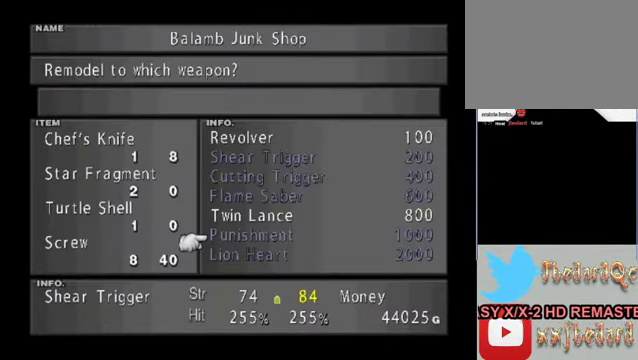
Gameplay with a controller (Xbox layout); each line is a JSON object with the inputs held at the frame after it. "events" lists button and stick changes between this image and that frame as [ms after this image, input, new state], when the widget could be followed in between. Not read: L1 L3 R1 R3 right_stick.
{"buttons": [], "left_stick": "up-right", "events": [[233, "left_stick", "up"], [433, "left_stick", "up-right"]]}
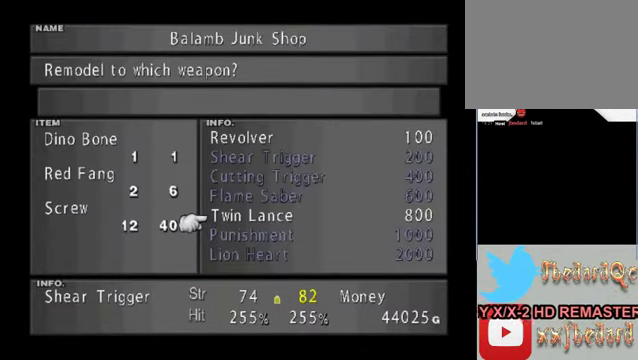
{"buttons": [], "left_stick": "center", "events": [[33, "left_stick", "center"]]}
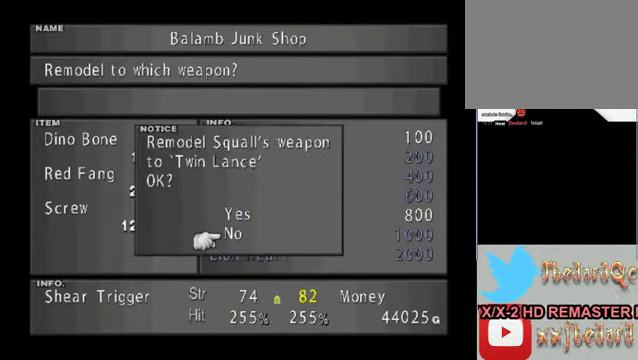
{"buttons": [], "left_stick": "up"}
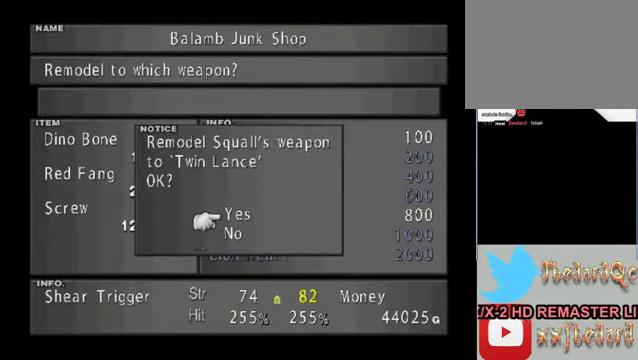
{"buttons": [], "left_stick": "center", "events": [[233, "left_stick", "center"], [333, "A", "down"], [400, "A", "up"]]}
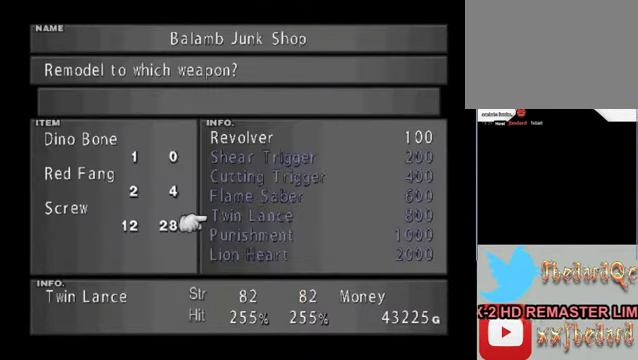
{"buttons": [], "left_stick": "center", "events": [[200, "B", "down"], [300, "B", "up"]]}
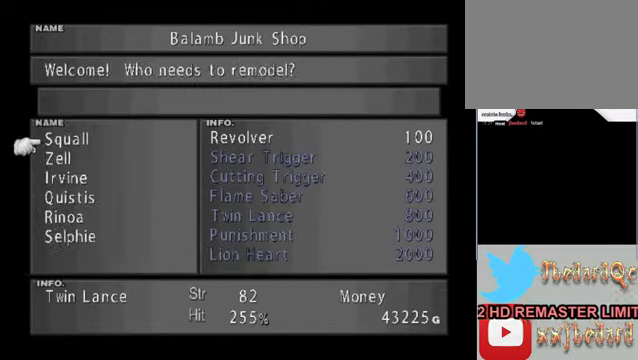
{"buttons": [], "left_stick": "down", "events": [[300, "left_stick", "down"]]}
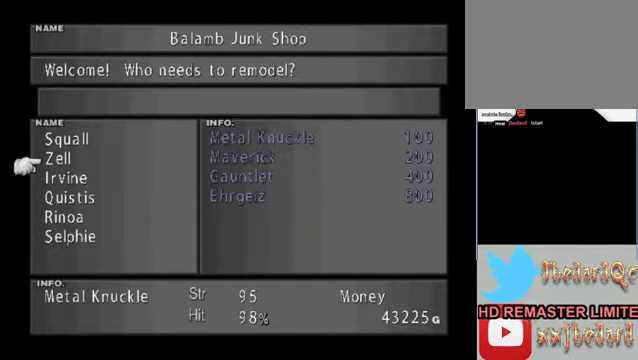
{"buttons": [], "left_stick": "down", "events": [[66, "left_stick", "center"], [233, "A", "down"], [366, "A", "up"], [500, "left_stick", "down"]]}
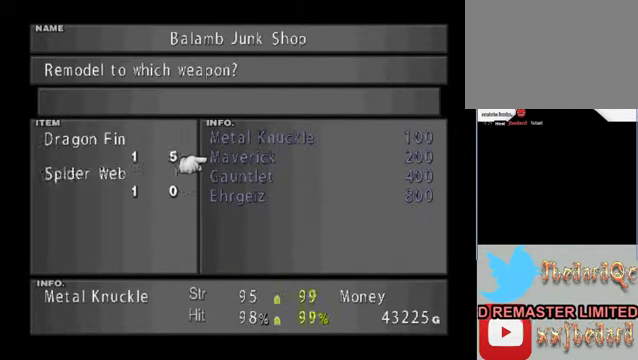
{"buttons": [], "left_stick": "down", "events": [[333, "left_stick", "center"], [400, "left_stick", "down"]]}
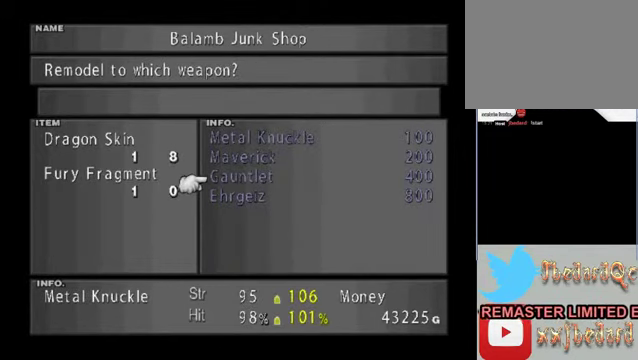
{"buttons": [], "left_stick": "down", "events": [[266, "left_stick", "center"], [466, "left_stick", "down"]]}
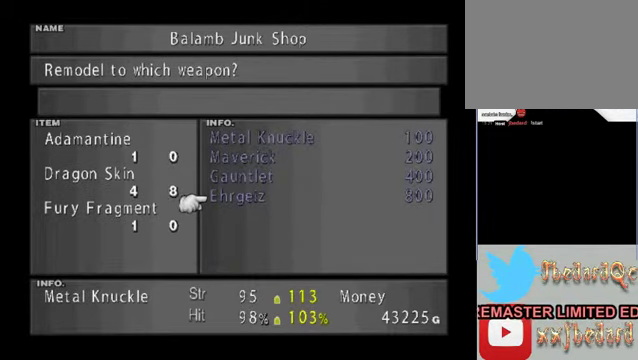
{"buttons": [], "left_stick": "center", "events": [[200, "left_stick", "center"]]}